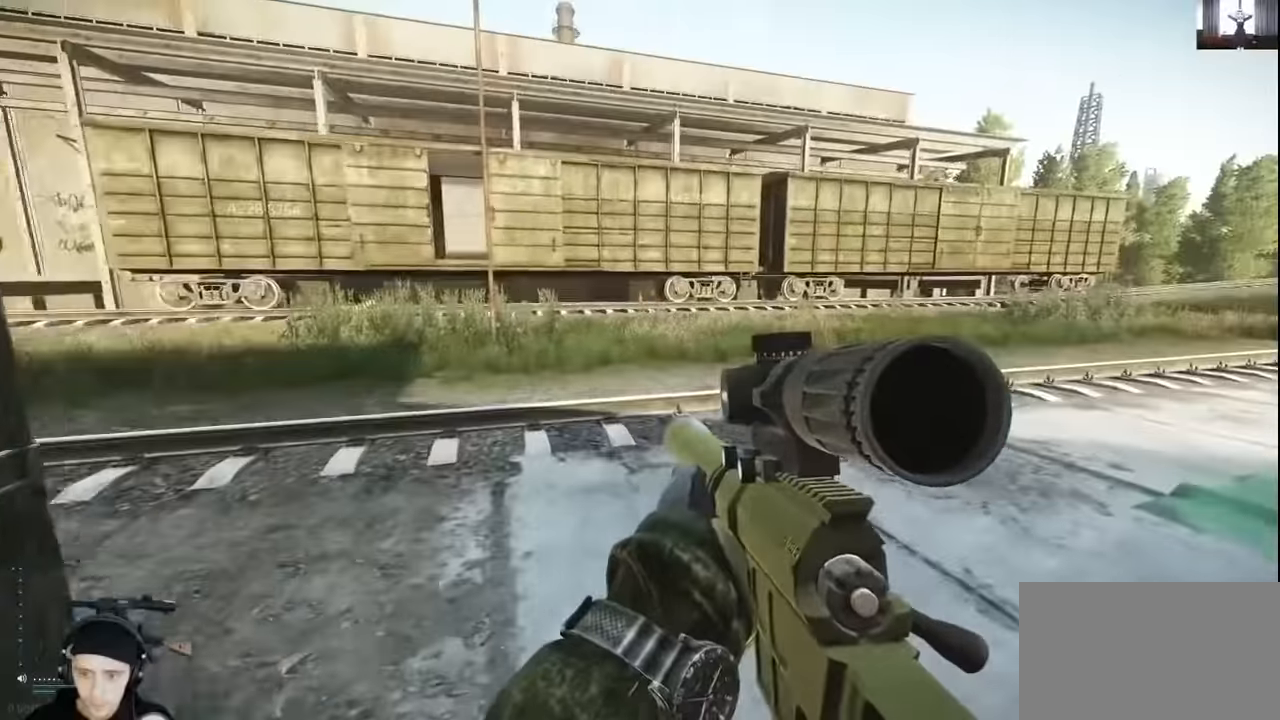
Gameplay with keyboard and mouse; each line is a JSON object with the keys and mouse buttons held at the frame after it. "events" lists presses ("down") and releases ("up") of "1", "2", "3", "4", "5", "a", "alt", "c", "caps_lock", "ctrl", "d", "e", "f", "g", "q", "r", "s", "shift", "space", "t", "tab", "v", "w", "x", "z", "mouse_left", "mouse_wheel" and "mouse_right" between this image and that frame as [ms after this image, input, new state], when the widget could be followed in between. "mouse_left", "mouse_wheel", "mouse_right" = the "left", "wheel", "right" buttons of the "mouse" list. No other keys are recorded. "wheel" means that the mouse wheel is clicked or scrolled. Not read: mouse_move.
{"keys": ["w"], "mouse": [], "events": []}
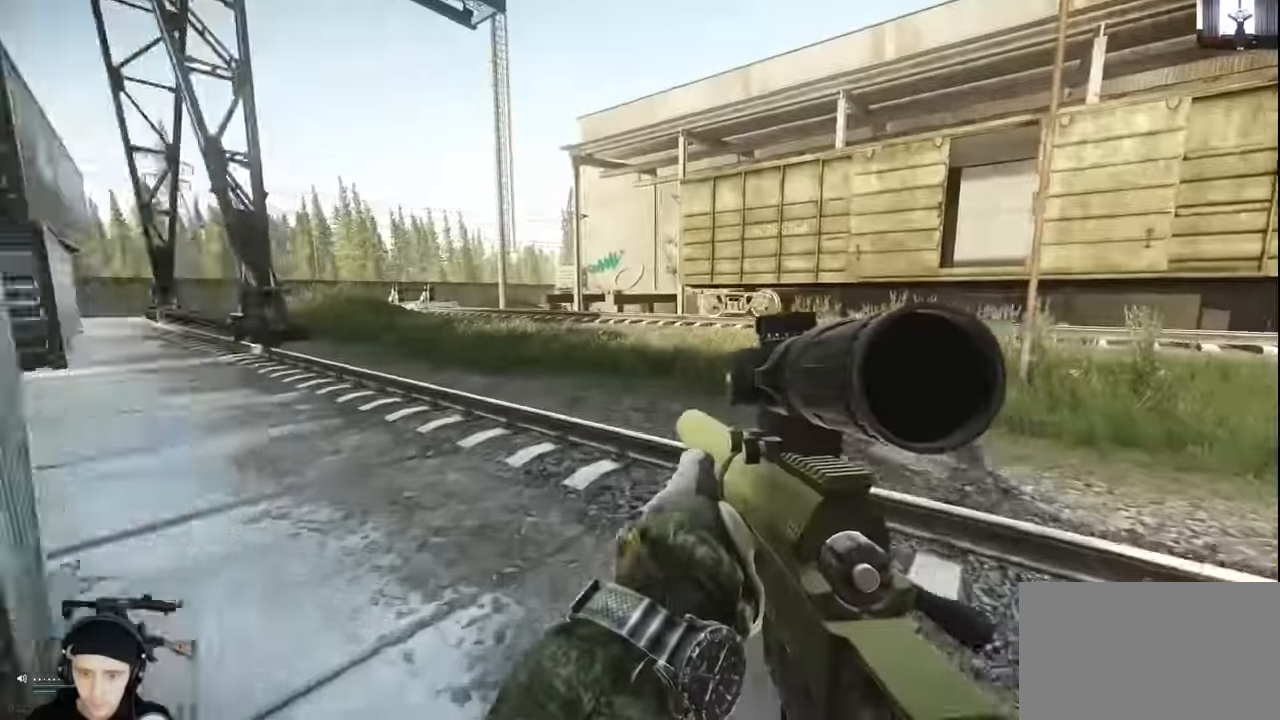
{"keys": ["w"], "mouse": [], "events": []}
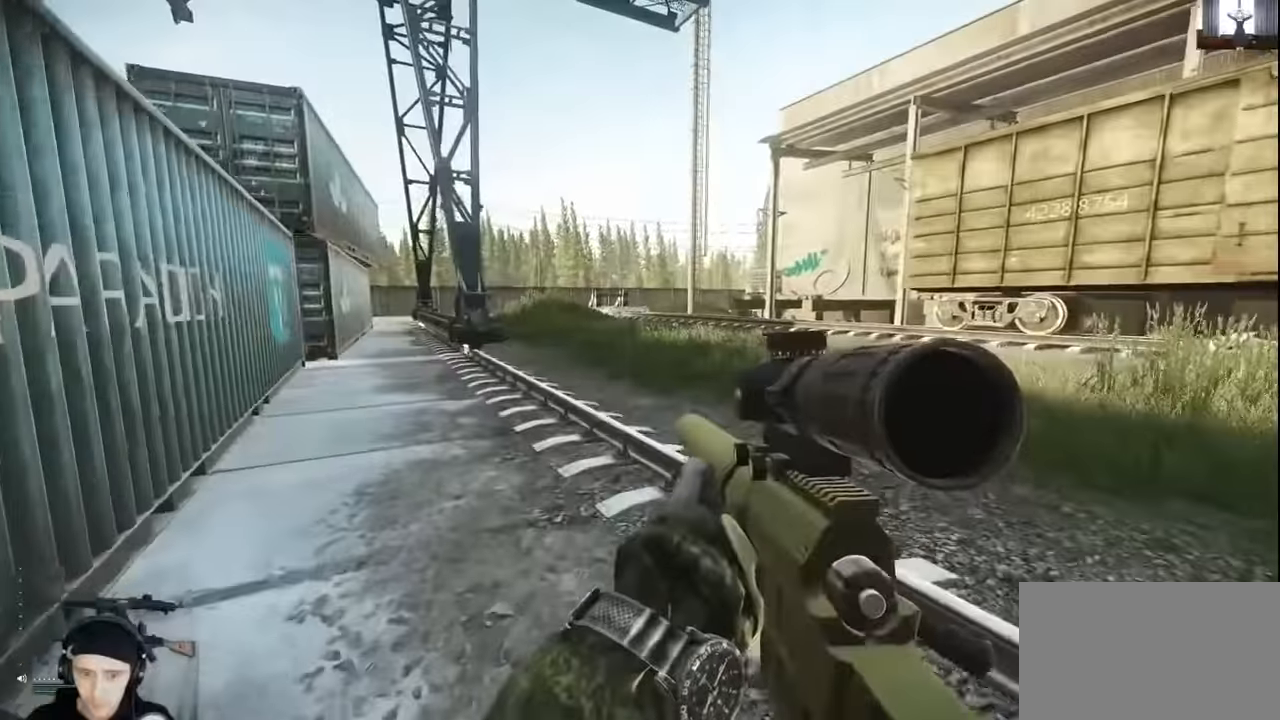
{"keys": ["w"], "mouse": [], "events": []}
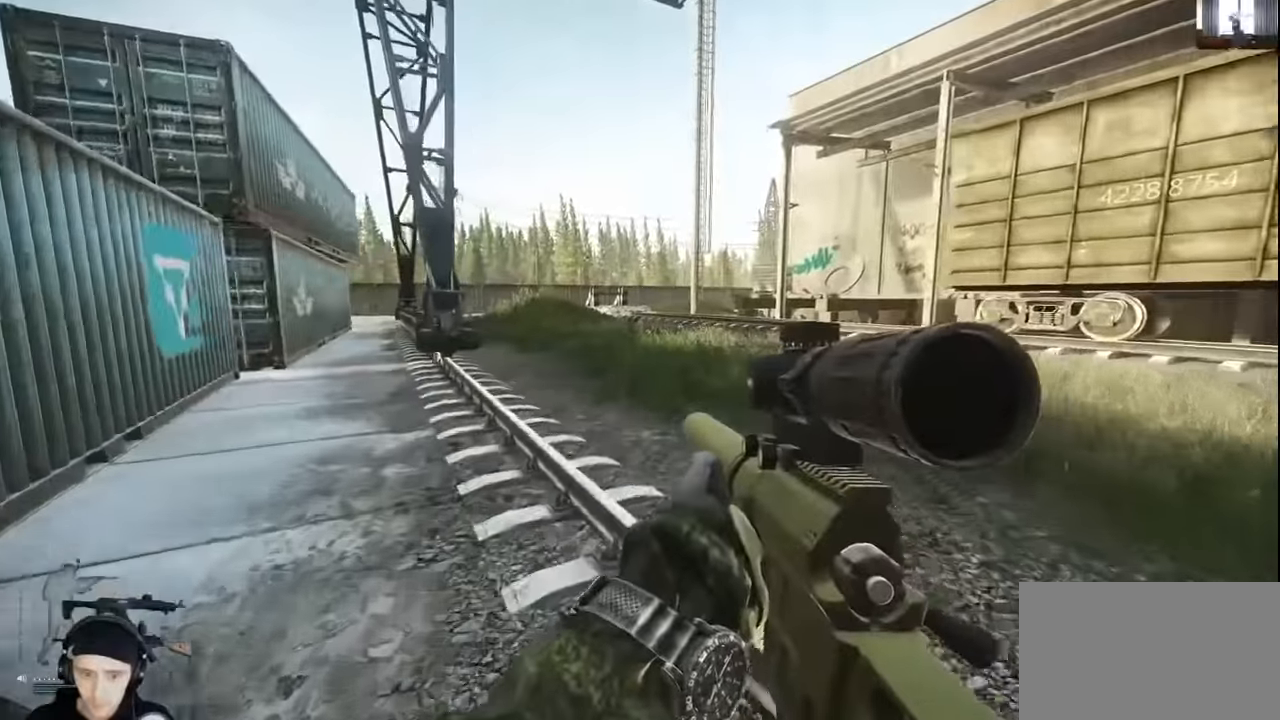
{"keys": ["w"], "mouse": [], "events": []}
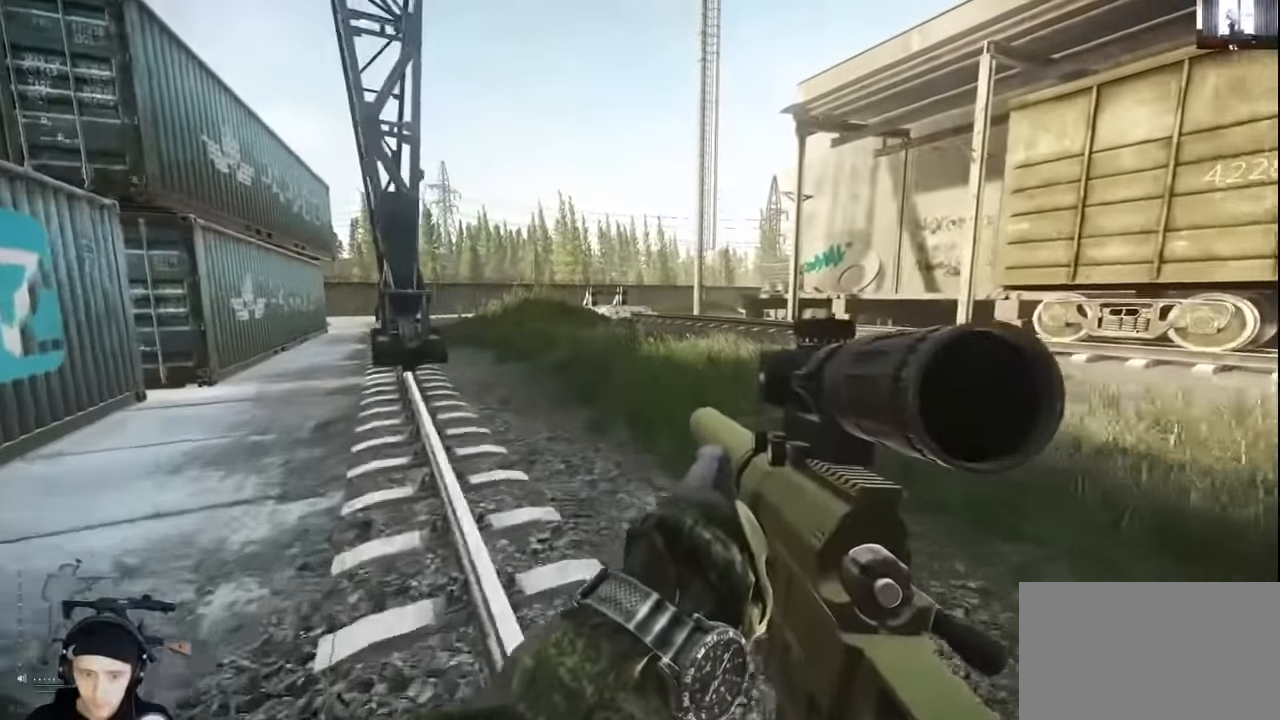
{"keys": ["w"], "mouse": [], "events": []}
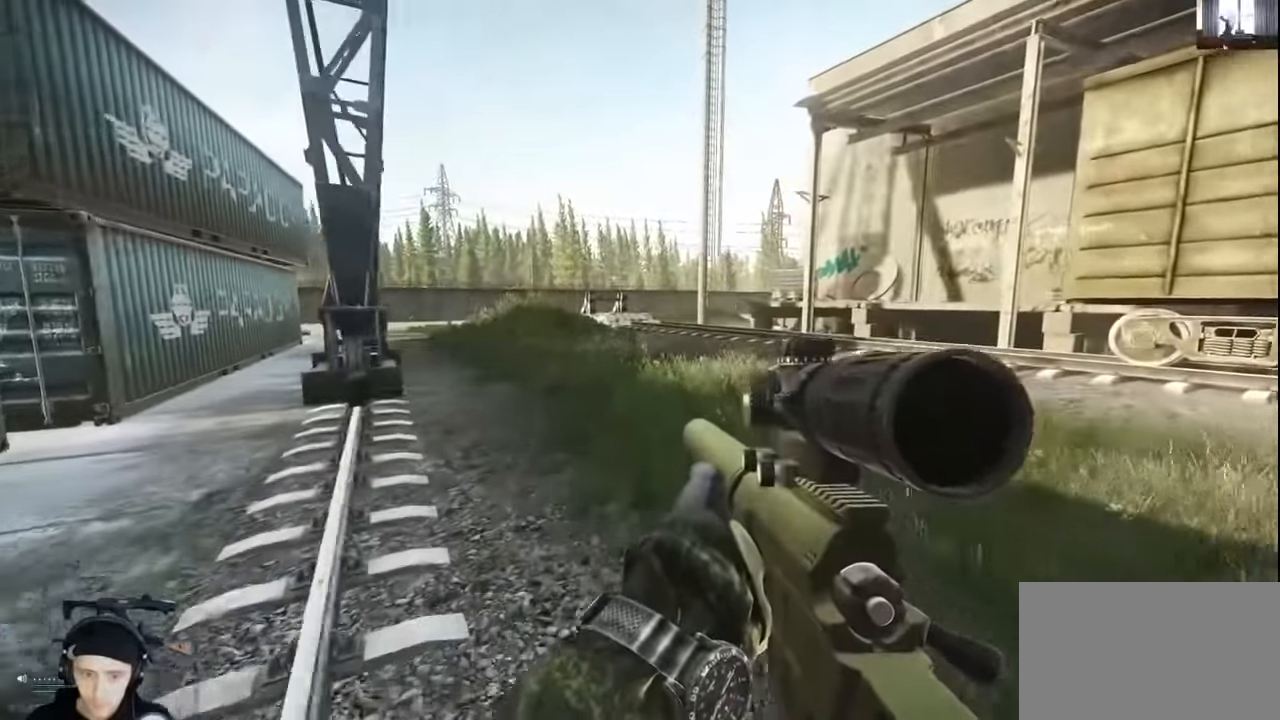
{"keys": ["d", "w"], "mouse": [], "events": [[34, "d", "down"]]}
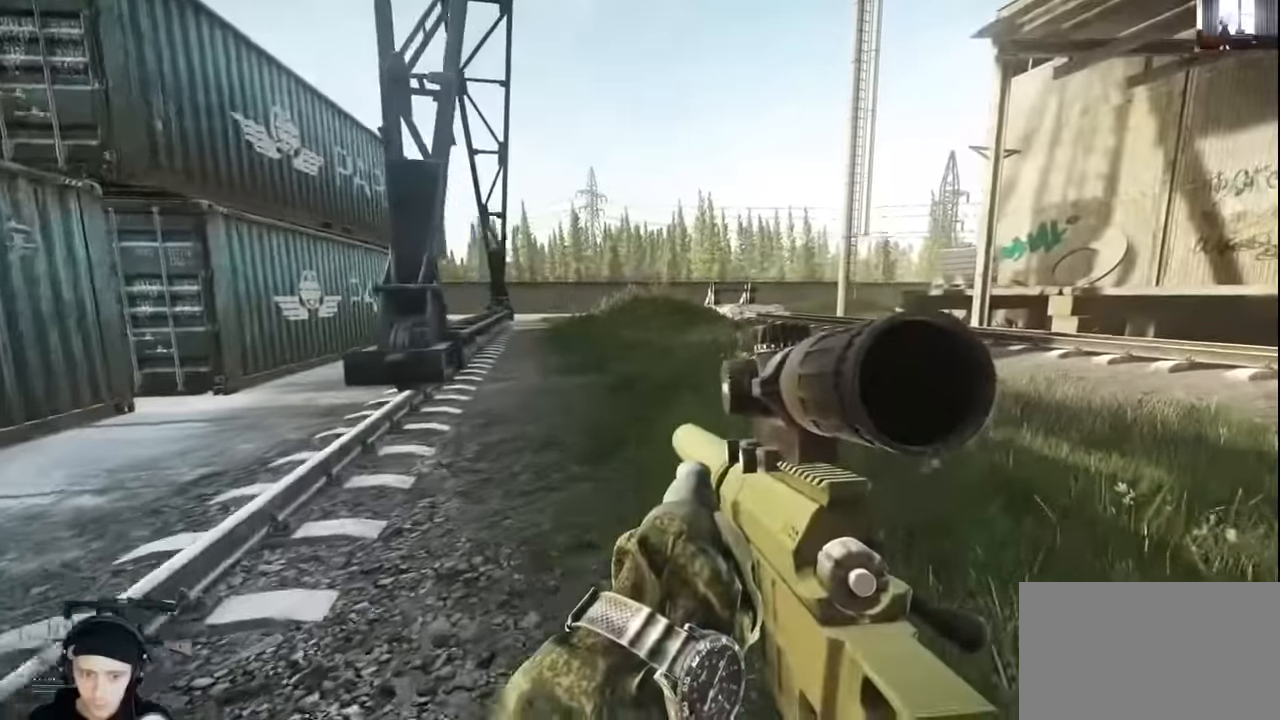
{"keys": ["d", "w"], "mouse": [], "events": []}
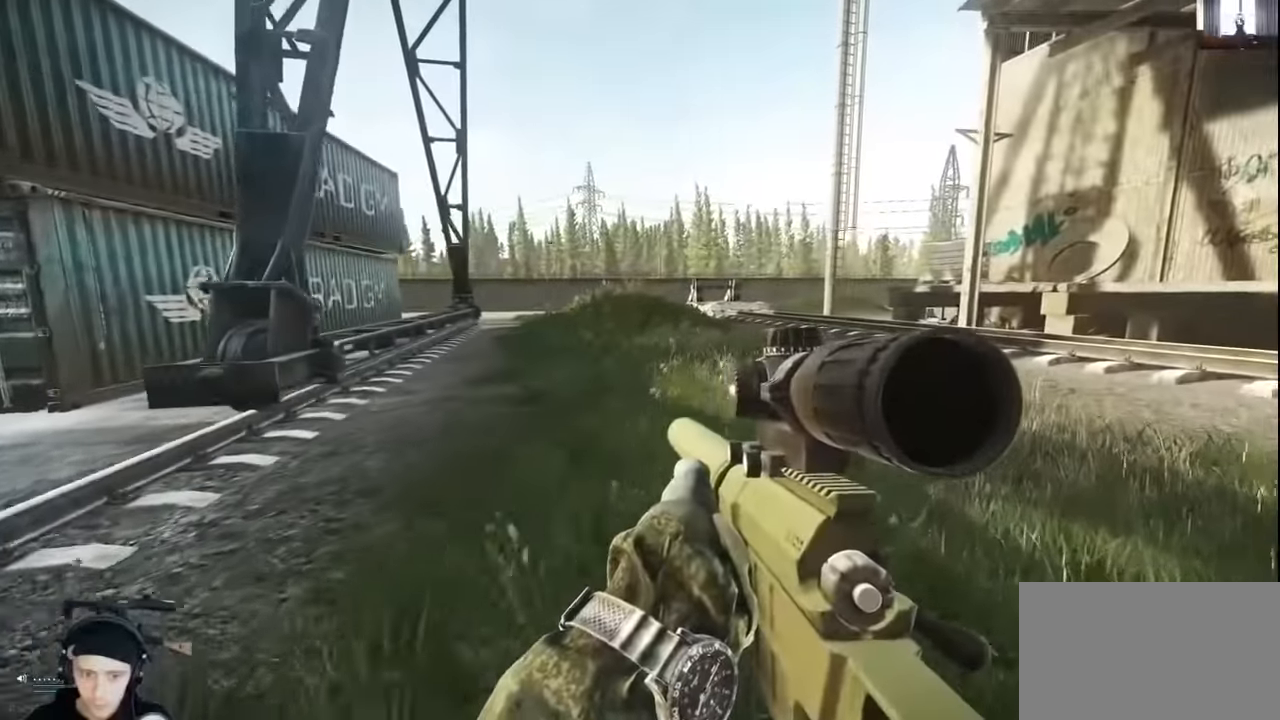
{"keys": ["d", "w"], "mouse": [], "events": []}
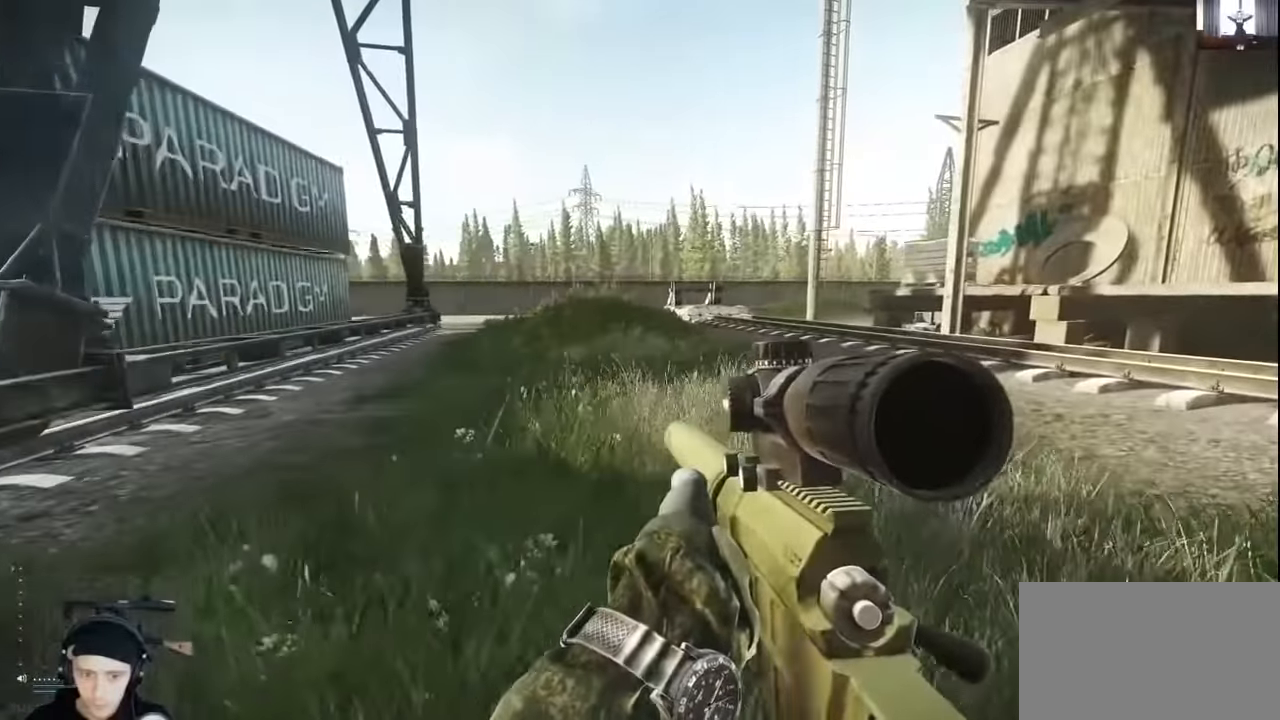
{"keys": ["d", "w"], "mouse": [], "events": []}
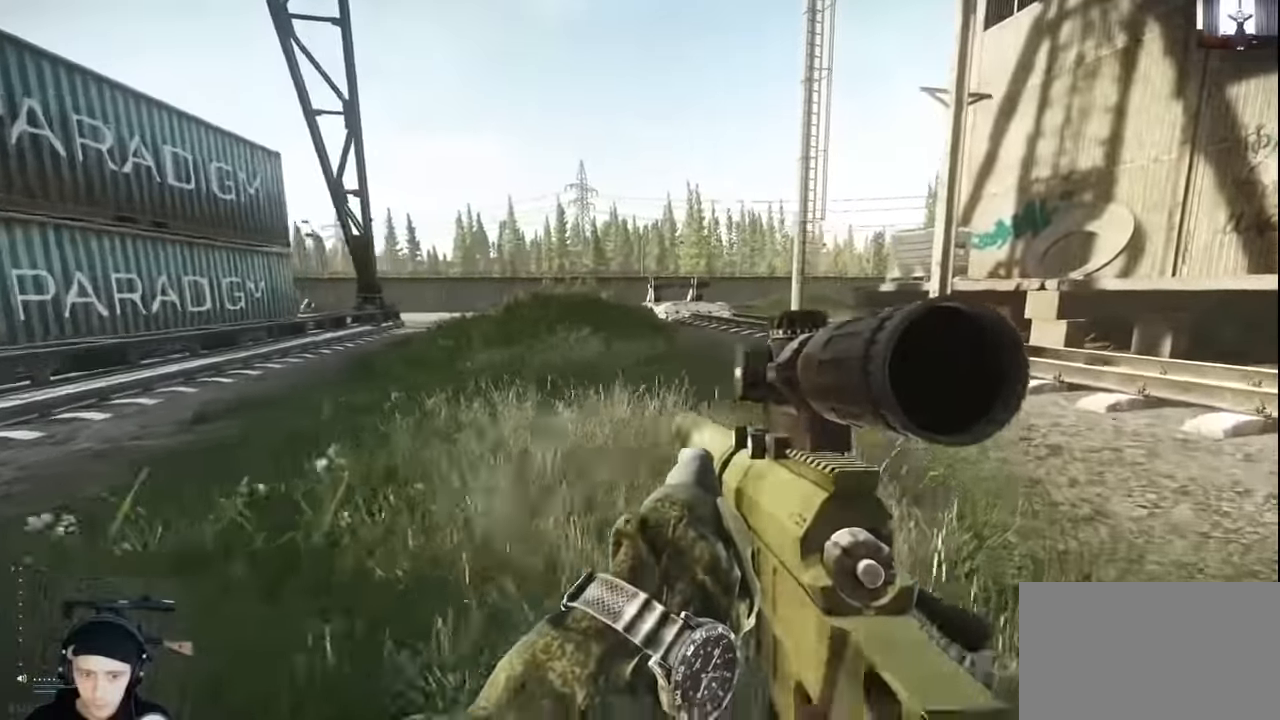
{"keys": ["d", "w"], "mouse": [], "events": []}
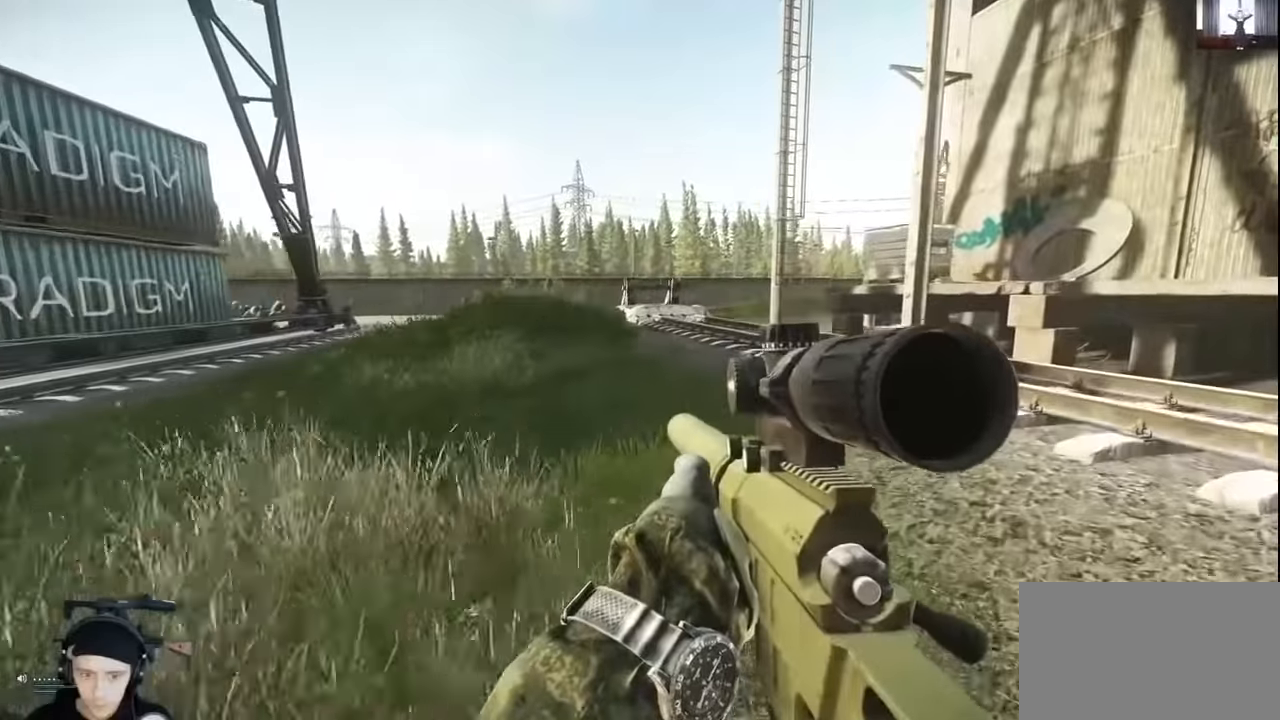
{"keys": ["d", "w"], "mouse": [], "events": []}
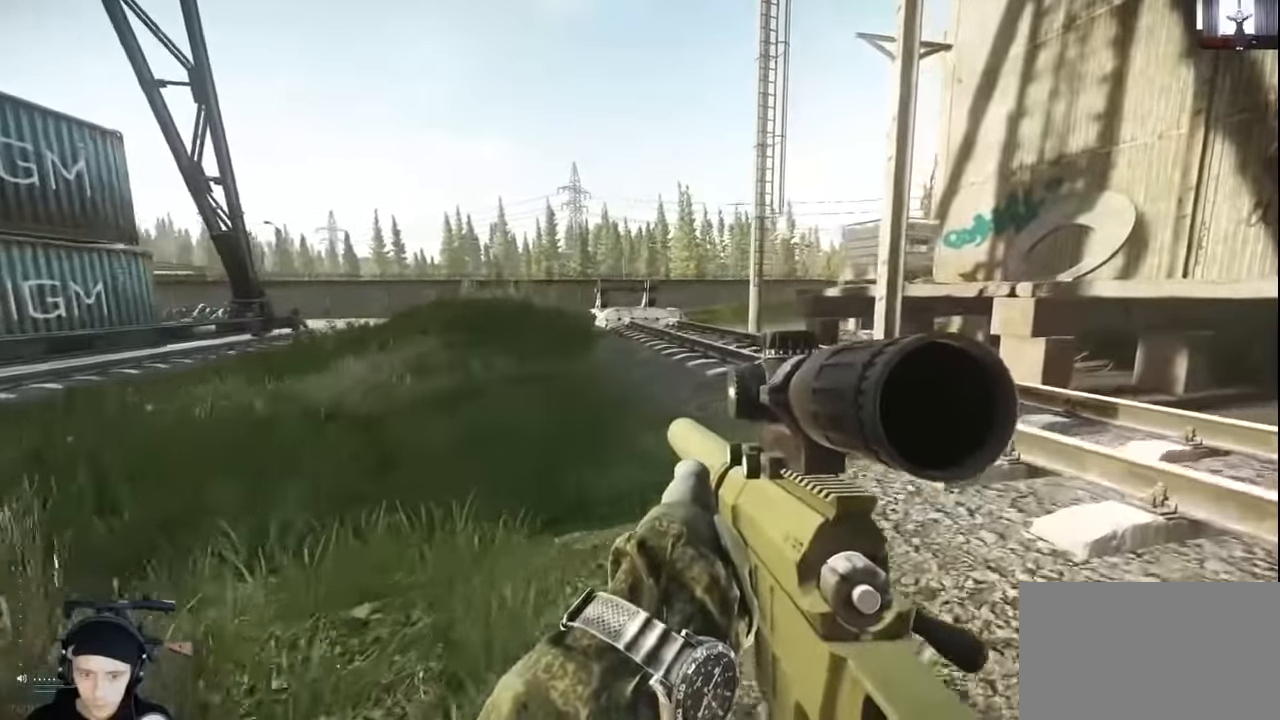
{"keys": [], "mouse": [], "events": [[500, "d", "up"], [500, "w", "up"]]}
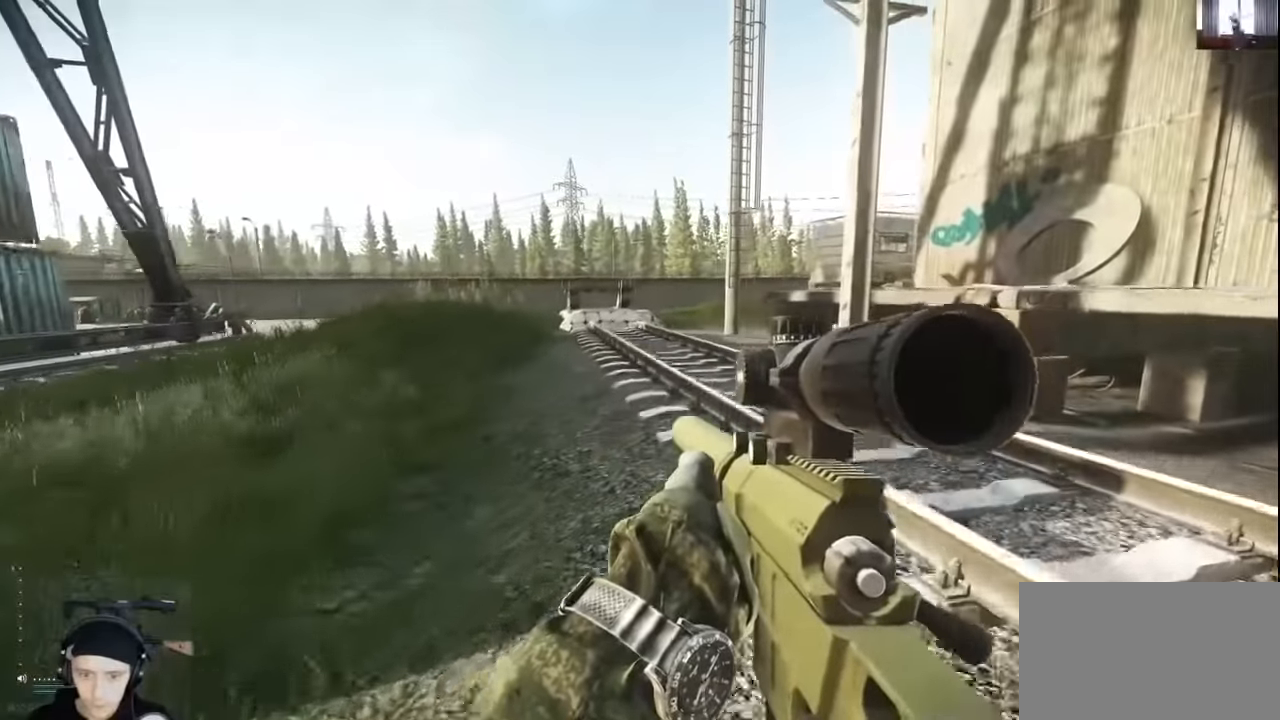
{"keys": ["w"], "mouse": [], "events": [[67, "alt", "down"], [167, "t", "down"], [234, "alt", "up"], [267, "t", "up"], [367, "w", "down"]]}
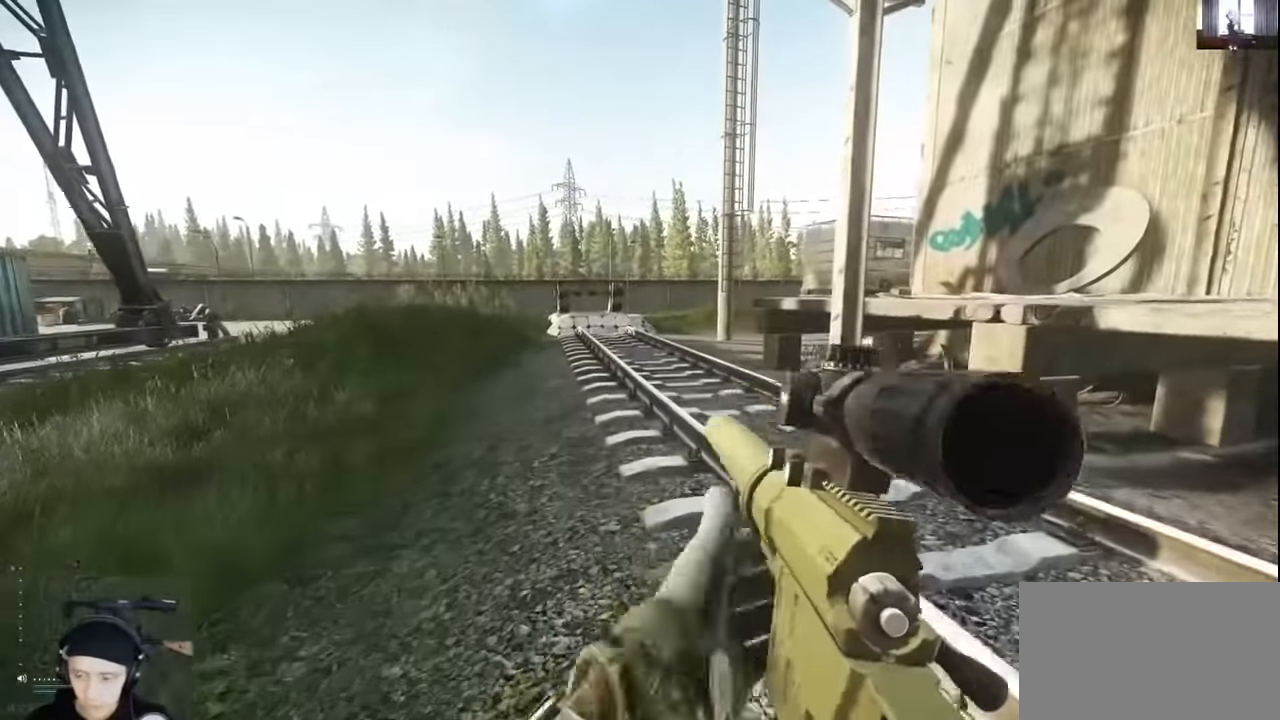
{"keys": ["shift", "w"], "mouse": [], "events": [[67, "shift", "down"]]}
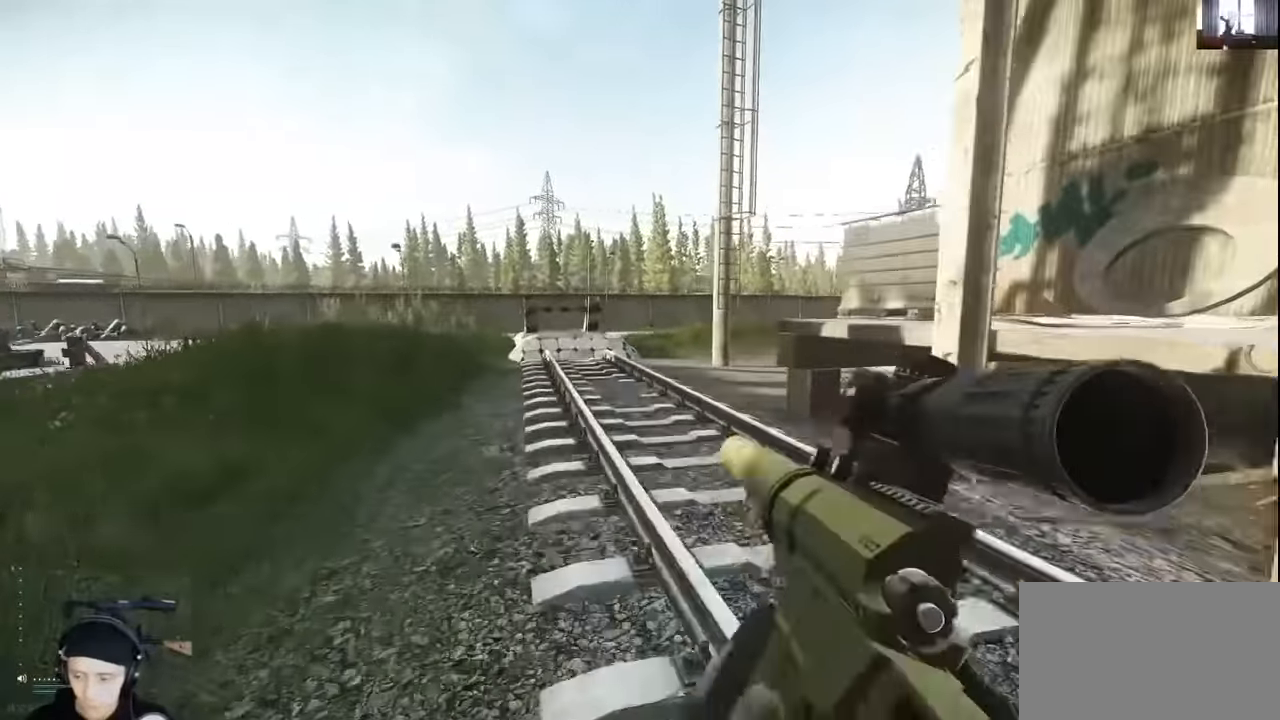
{"keys": ["shift", "w"], "mouse": [], "events": []}
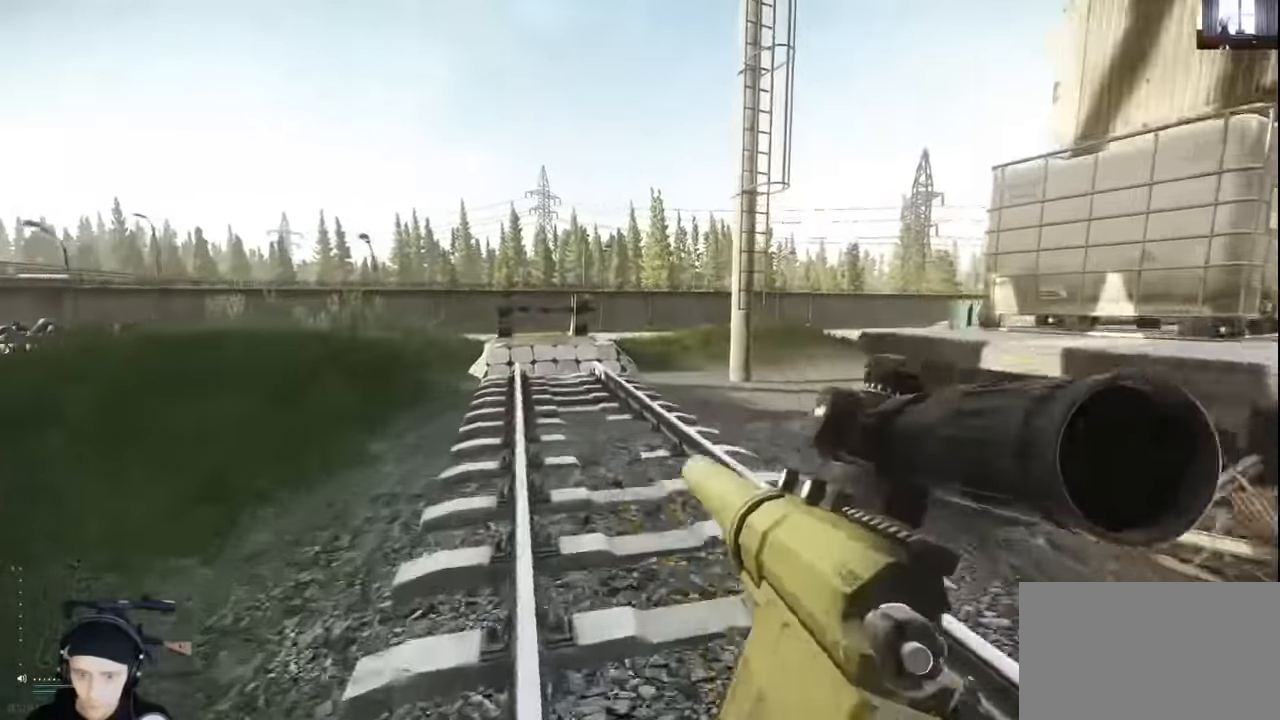
{"keys": ["d", "shift", "w"], "mouse": [], "events": [[334, "d", "down"]]}
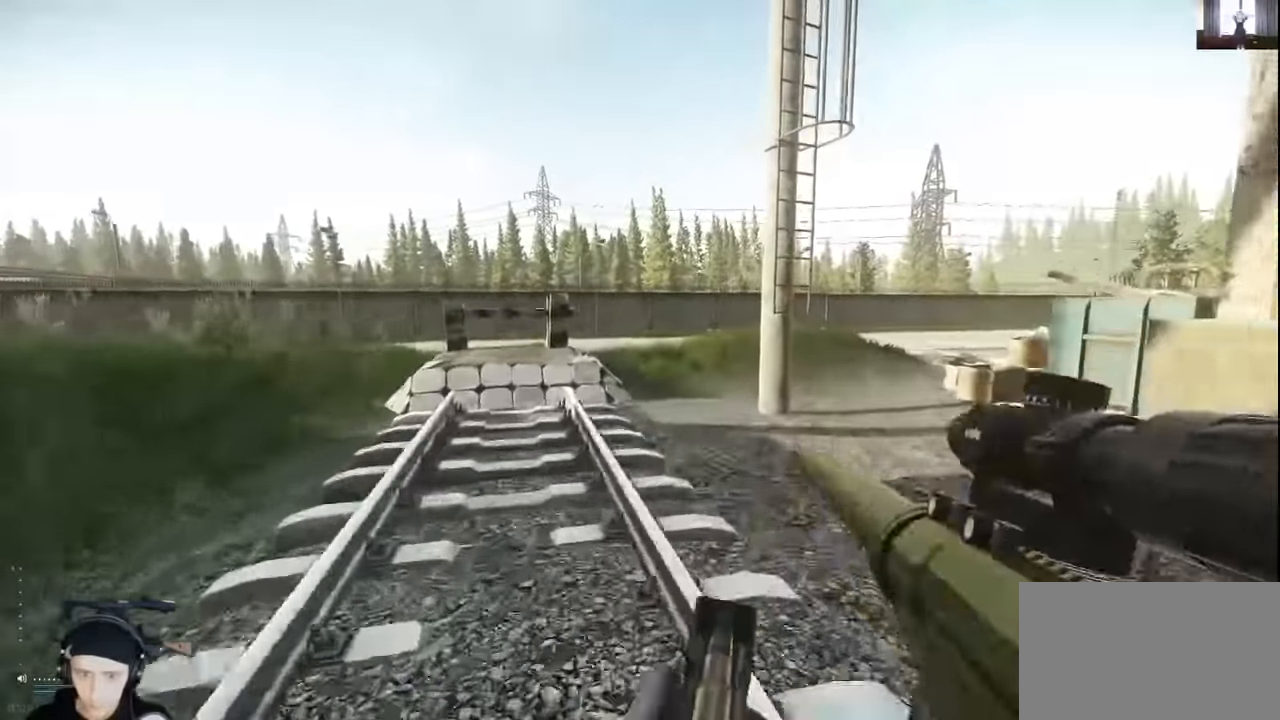
{"keys": ["d", "shift", "w"], "mouse": [], "events": []}
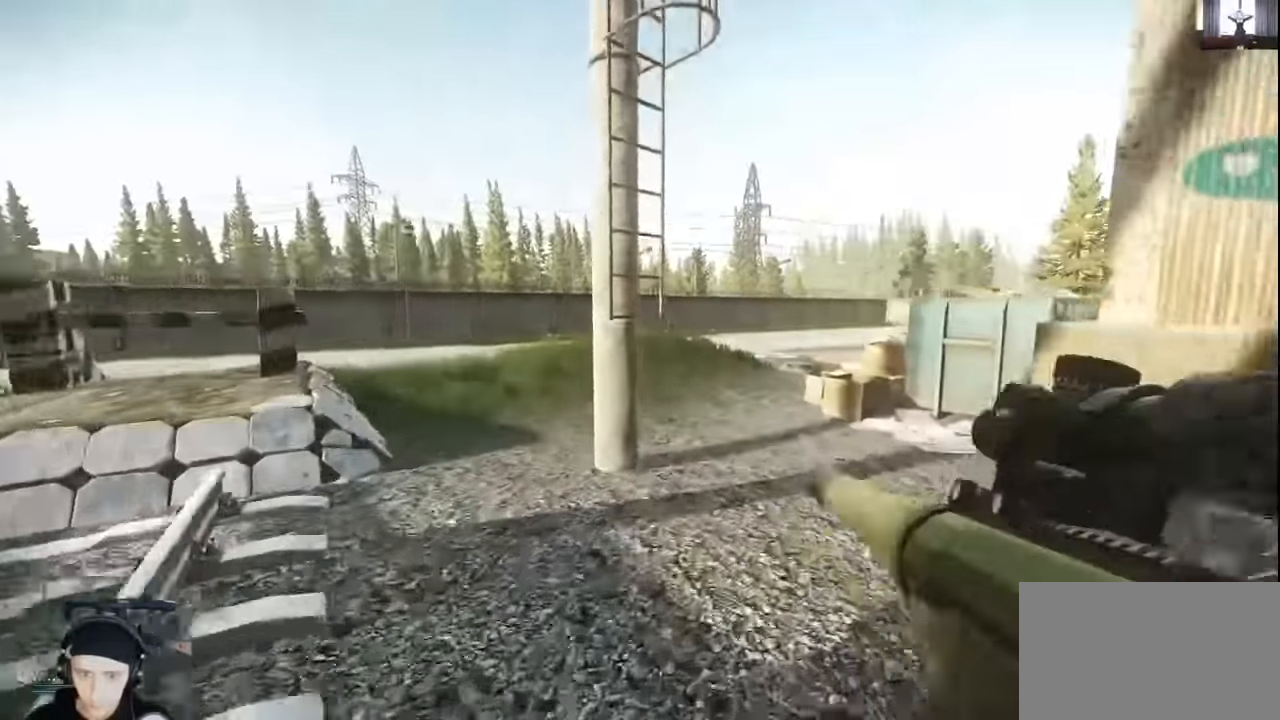
{"keys": ["d", "w"], "mouse": [], "events": [[134, "shift", "up"], [300, "w", "up"], [400, "w", "down"]]}
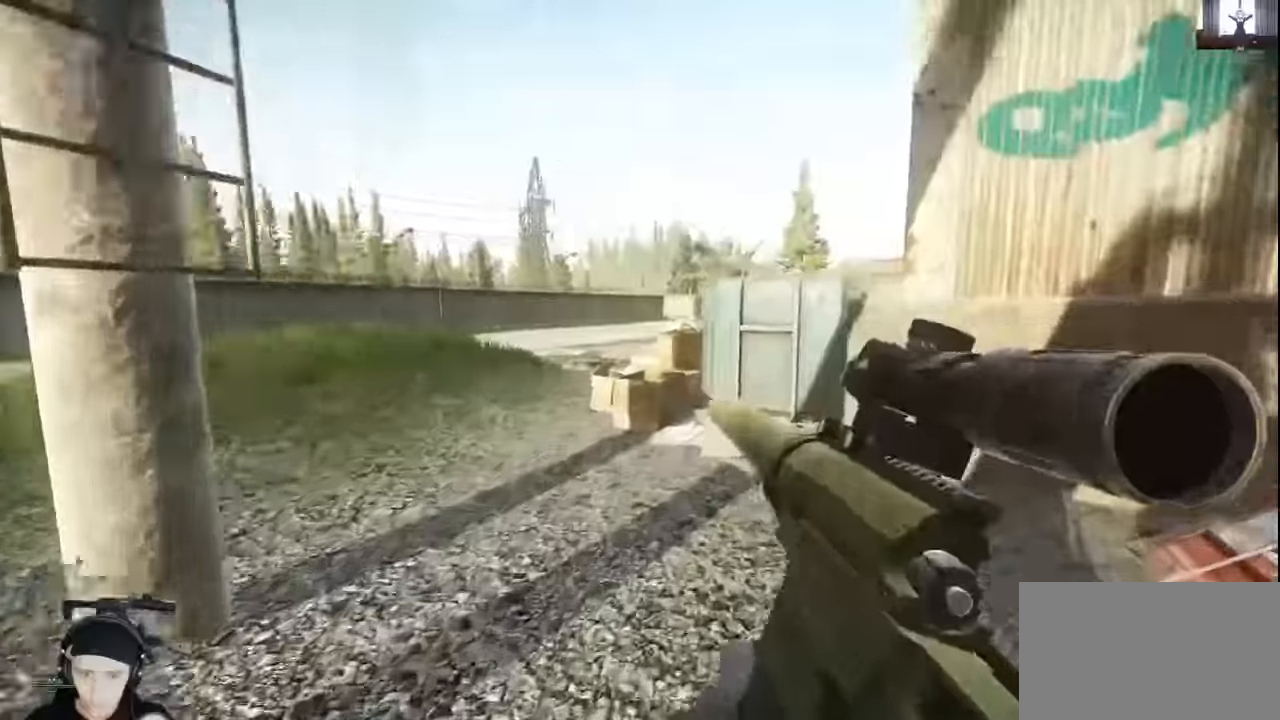
{"keys": ["w"], "mouse": [], "events": [[34, "d", "up"], [167, "tab", "down"], [267, "tab", "up"]]}
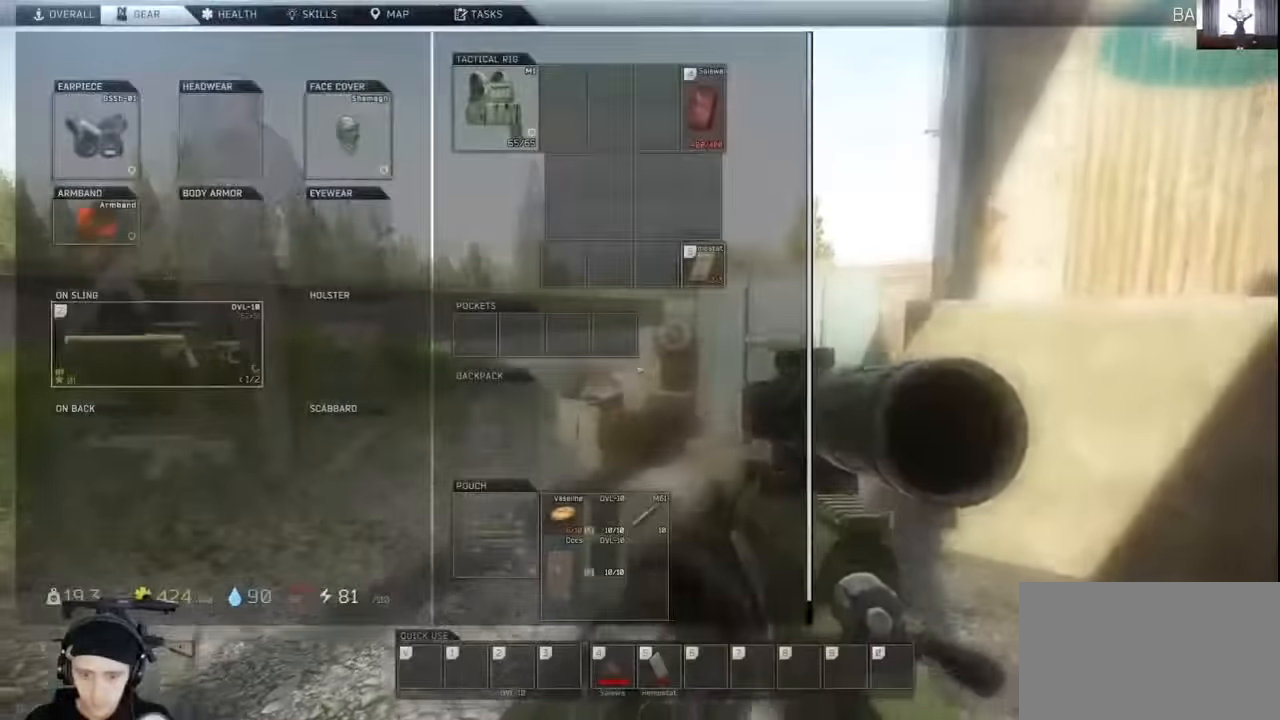
{"keys": ["w"], "mouse": [], "events": []}
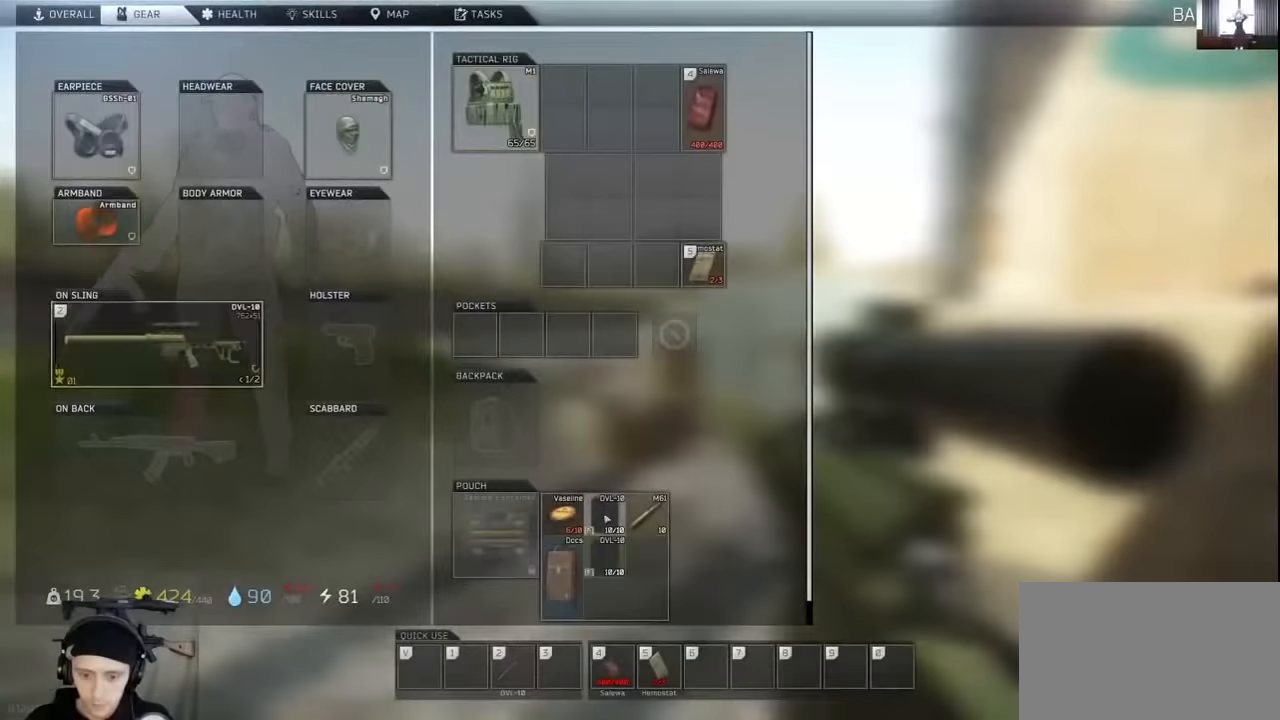
{"keys": ["w"], "mouse": [], "events": [[67, "mouse_left", "down"], [233, "mouse_left", "up"]]}
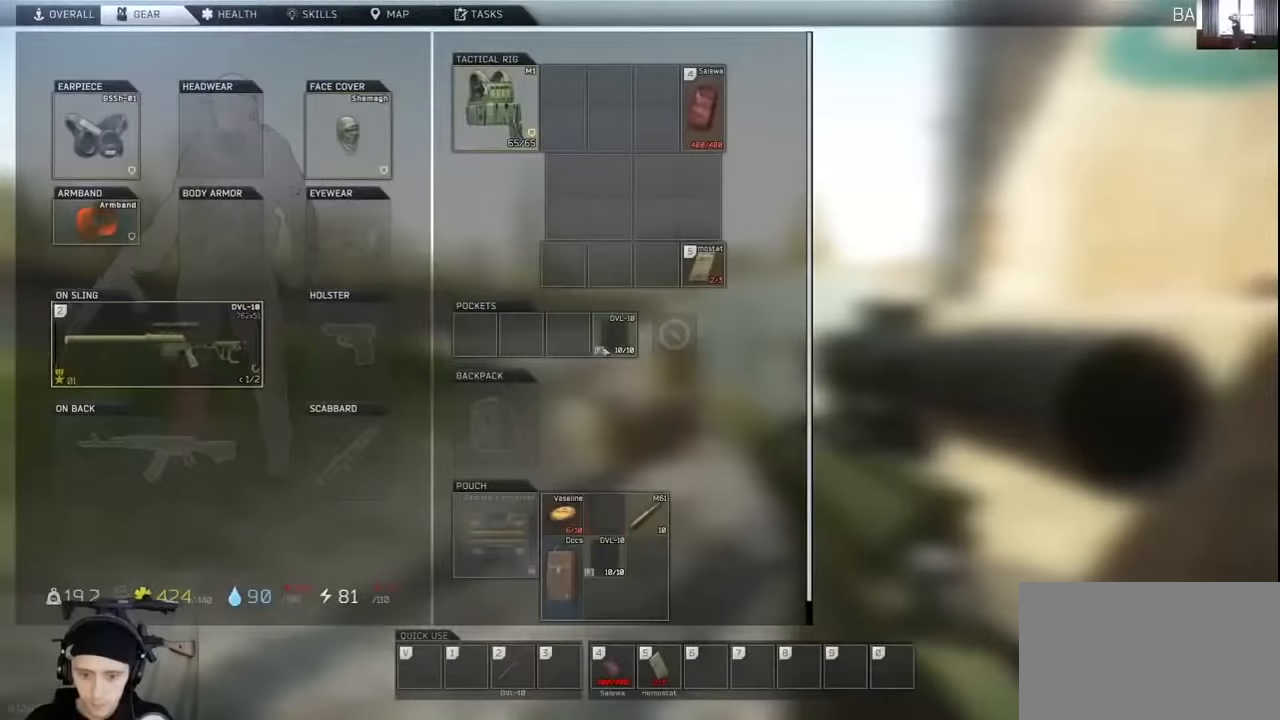
{"keys": ["w"], "mouse": [], "events": [[133, "tab", "down"], [233, "tab", "up"], [267, "r", "down"], [367, "r", "up"]]}
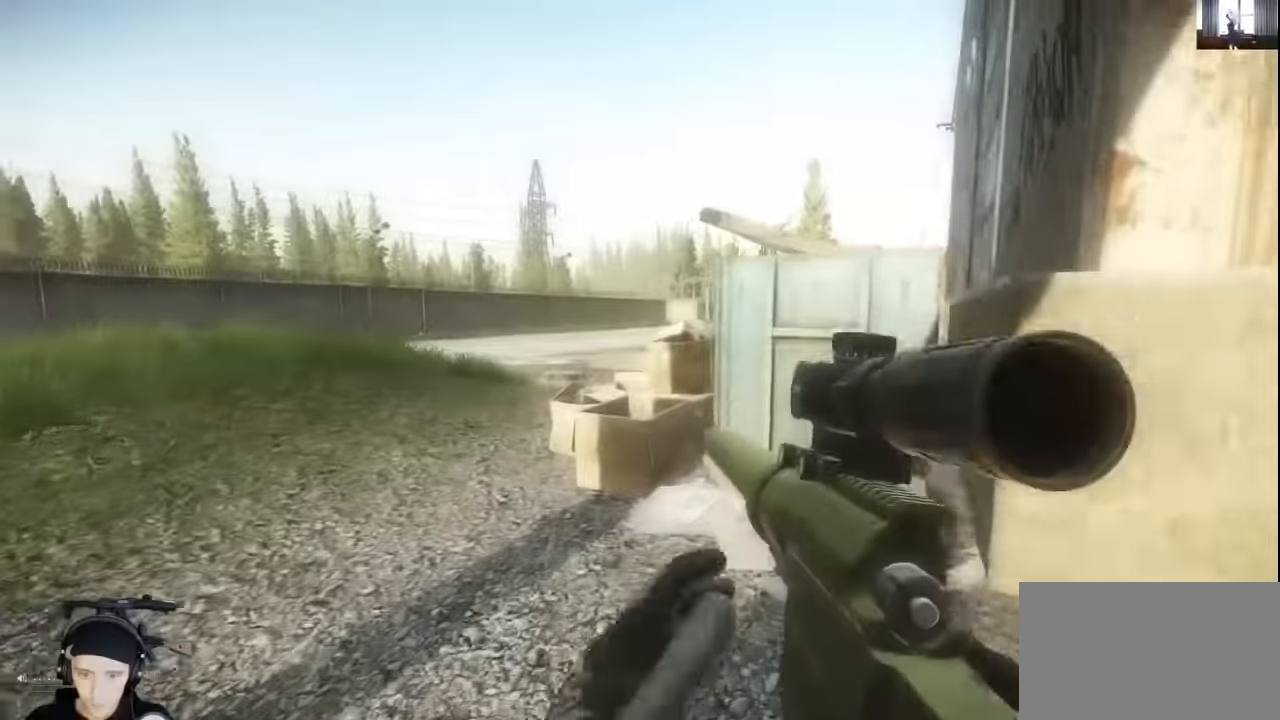
{"keys": ["shift", "w"], "mouse": [], "events": [[167, "a", "down"], [367, "a", "up"], [367, "shift", "down"]]}
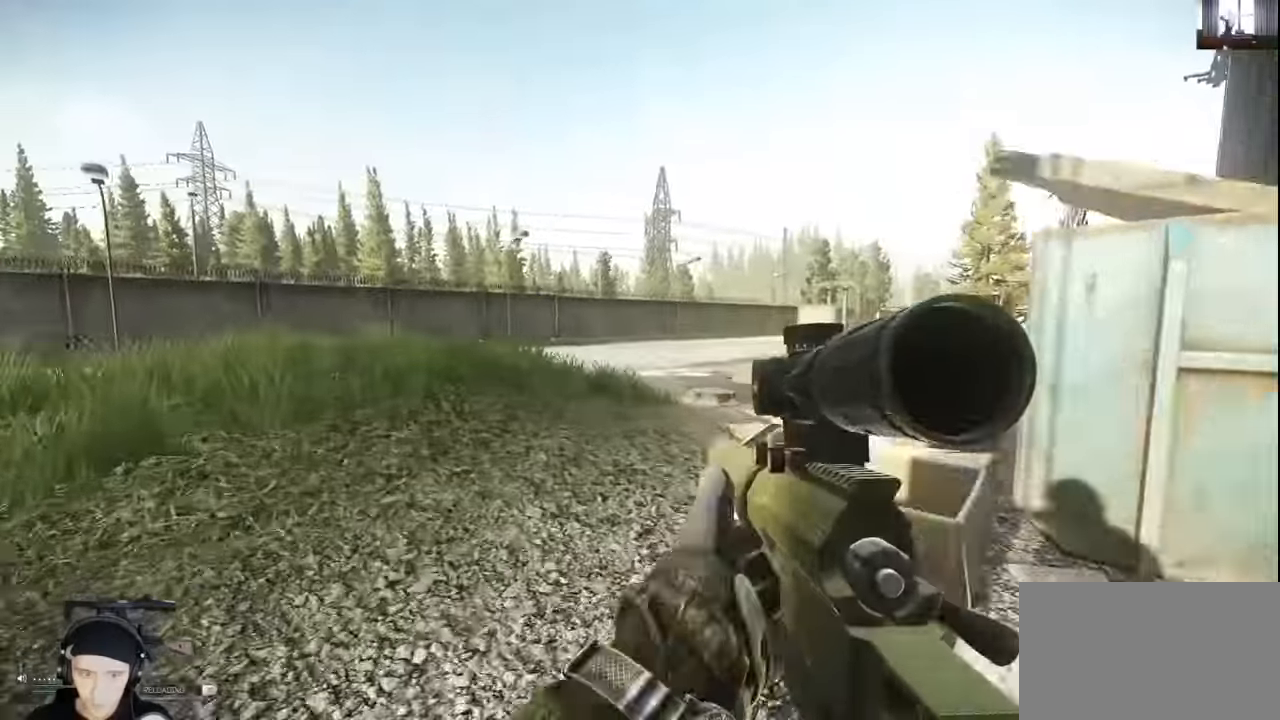
{"keys": ["a", "shift", "w"], "mouse": [], "events": [[133, "d", "down"], [467, "d", "up"], [500, "a", "down"]]}
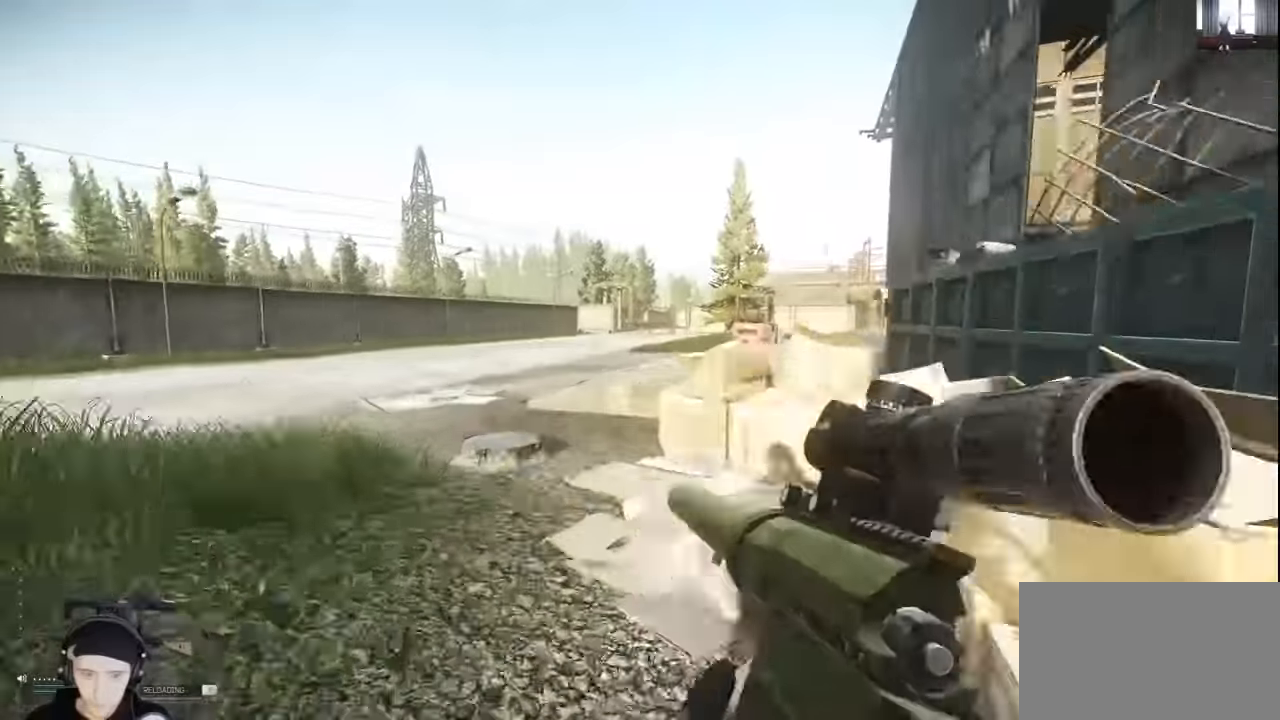
{"keys": ["a", "shift", "w"], "mouse": [], "events": []}
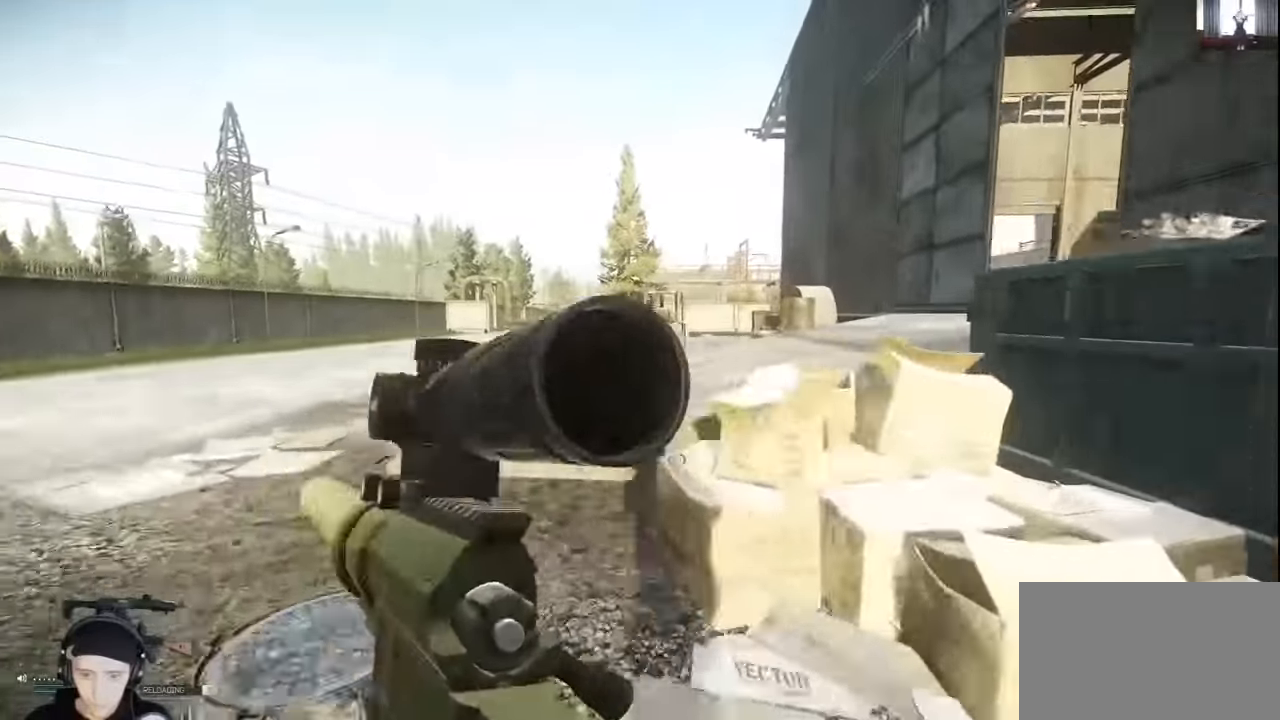
{"keys": ["a", "shift", "w"], "mouse": [], "events": []}
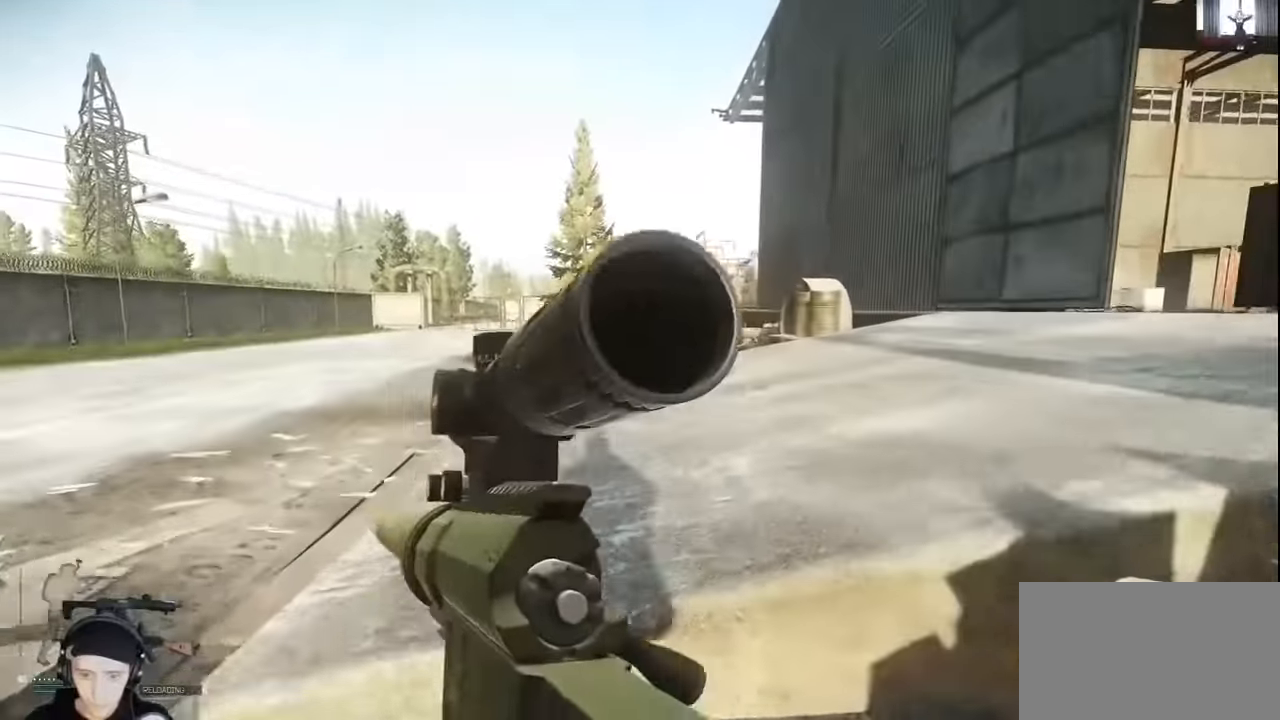
{"keys": ["d", "shift", "w"], "mouse": [], "events": [[267, "a", "up"], [300, "d", "down"]]}
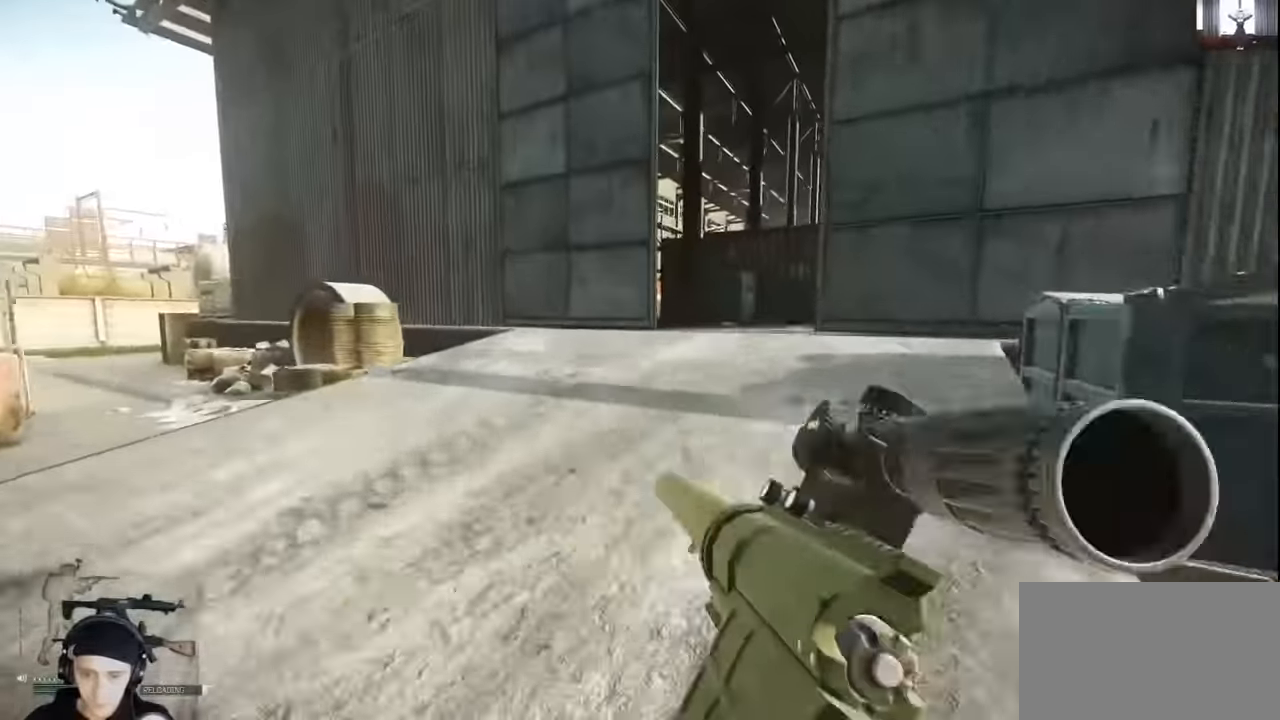
{"keys": ["d", "w"], "mouse": [], "events": [[233, "shift", "up"], [367, "tab", "down"], [467, "tab", "up"]]}
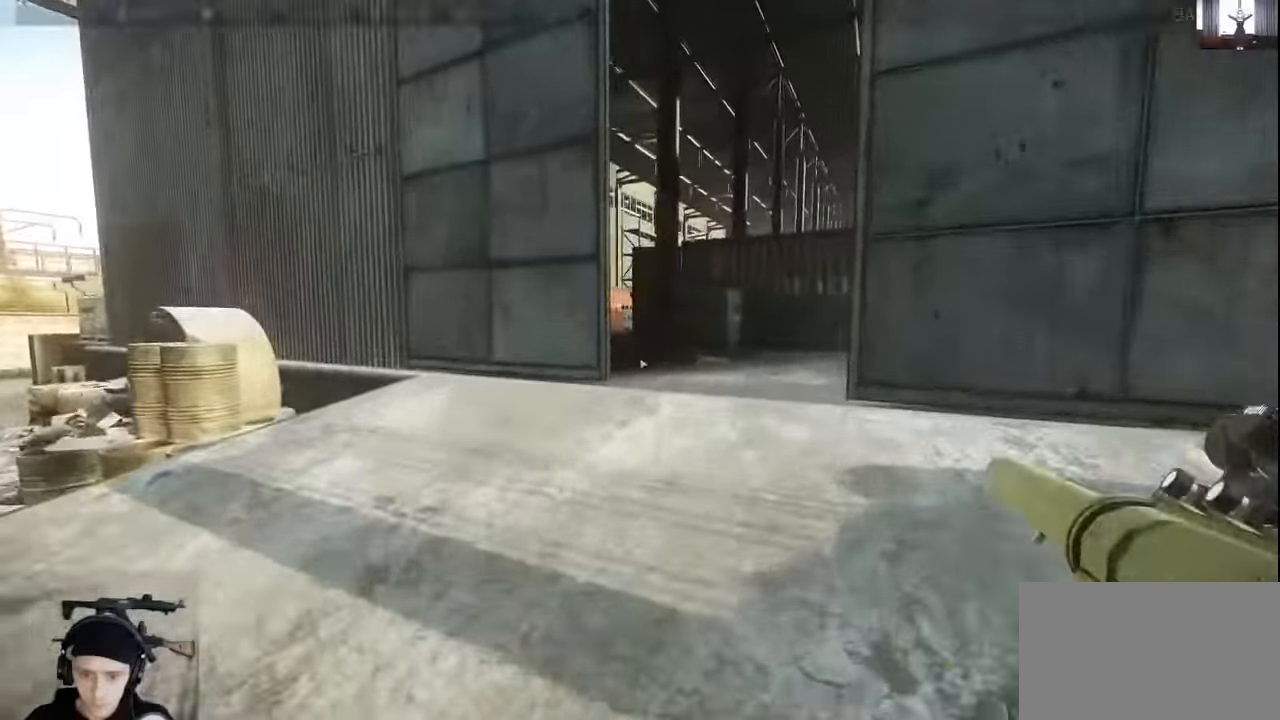
{"keys": [], "mouse": [], "events": [[200, "d", "up"], [333, "w", "up"]]}